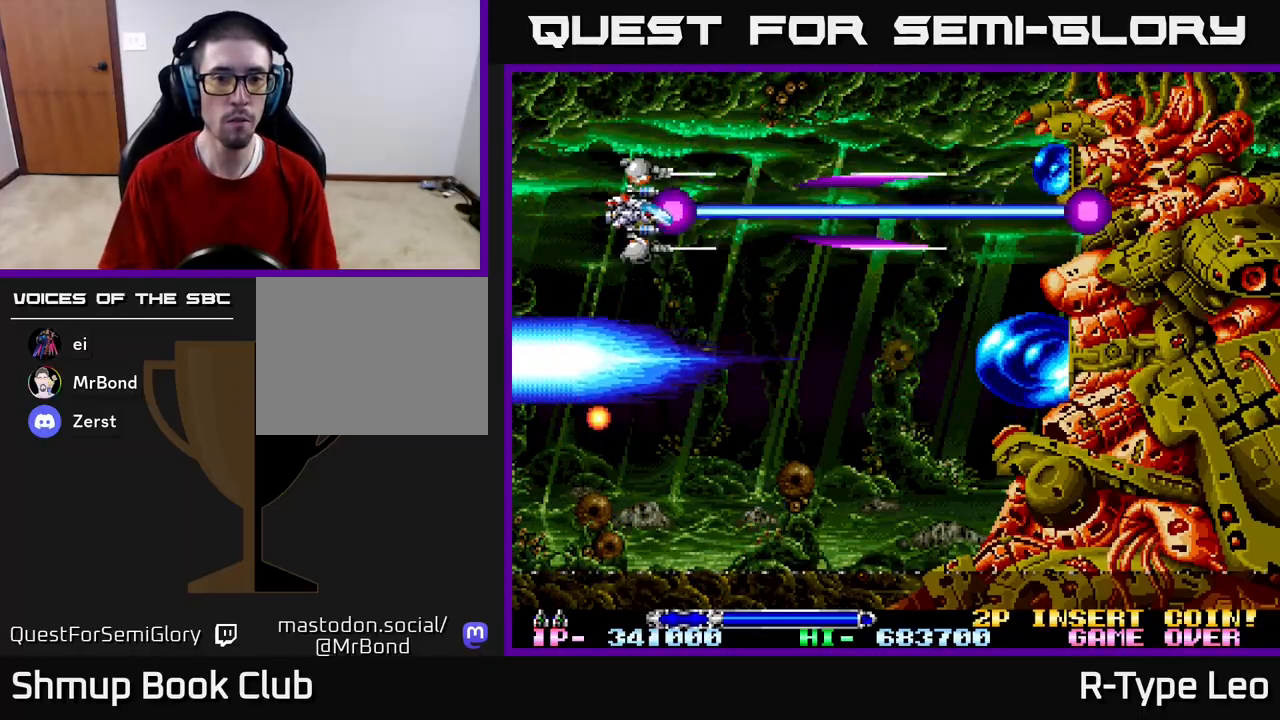
Gameplay with a controller (Xbox layout); each line is a JSON object with the inputs held at the frame after it. "events" lists button and stick changes between this image and that frame as [ms after this image, input, new state], when the widget could be followed in between.
{"buttons": ["R2", "DPAD_DOWN"], "left_stick": "center", "right_stick": "center", "events": [[50, "DPAD_DOWN", "down"], [67, "DPAD_RIGHT", "down"], [233, "X", "down"], [267, "DPAD_RIGHT", "up"], [300, "DPAD_LEFT", "down"], [350, "X", "up"], [383, "DPAD_LEFT", "up"], [400, "DPAD_RIGHT", "down"], [500, "DPAD_RIGHT", "up"]]}
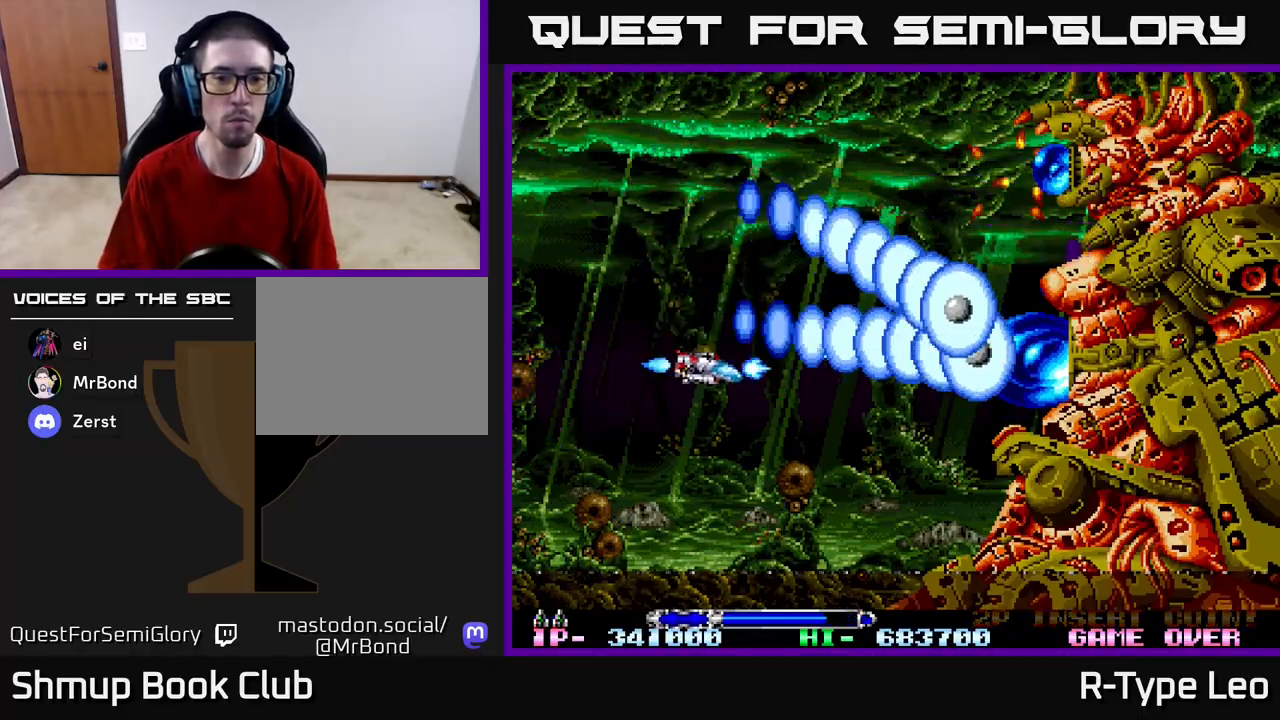
{"buttons": ["R2"], "left_stick": "center", "right_stick": "center", "events": [[167, "DPAD_DOWN", "up"], [333, "DPAD_UP", "down"], [417, "DPAD_LEFT", "down"], [433, "DPAD_UP", "up"], [467, "DPAD_LEFT", "up"]]}
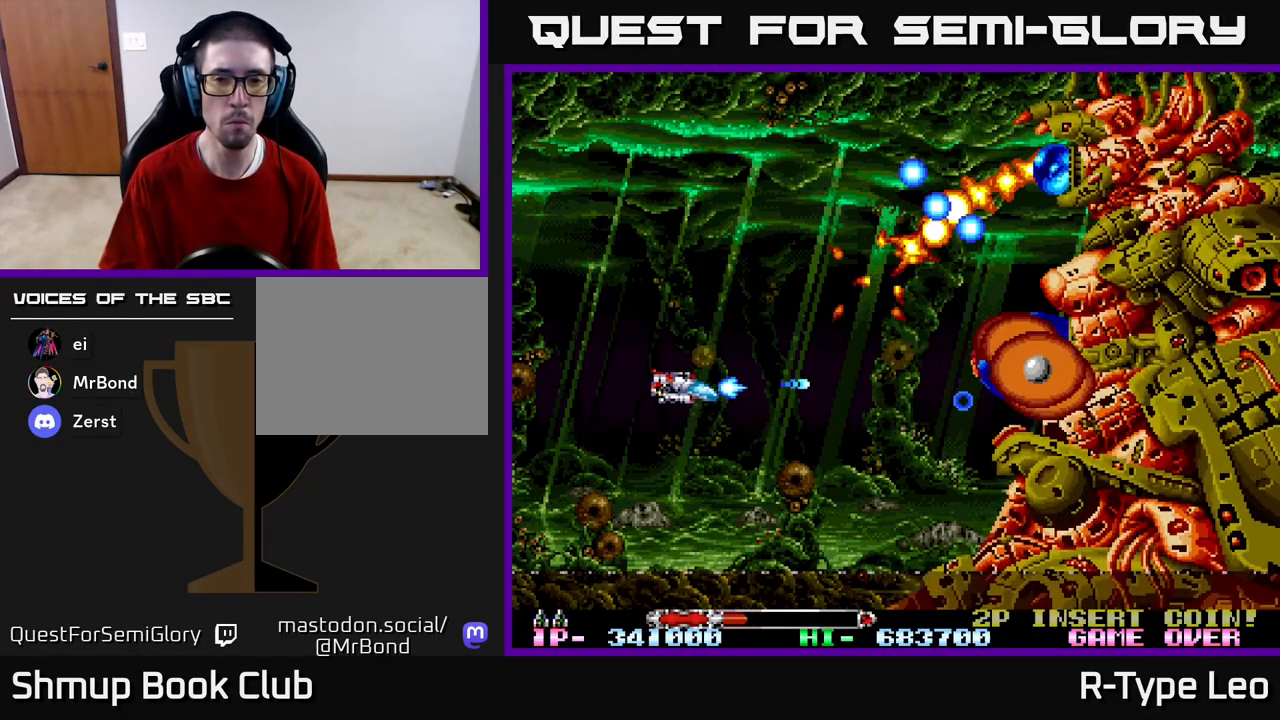
{"buttons": ["R2", "DPAD_LEFT"], "left_stick": "center", "right_stick": "center", "events": [[200, "DPAD_LEFT", "down"]]}
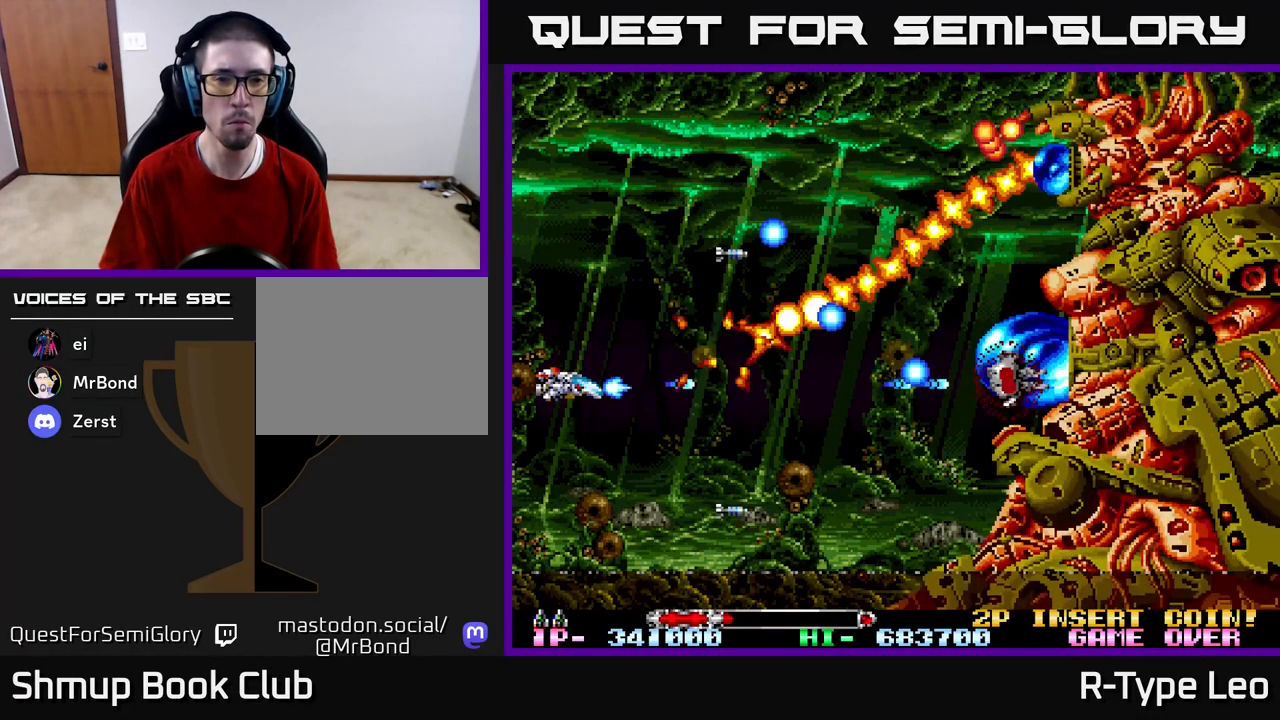
{"buttons": ["R2", "DPAD_UP", "DPAD_LEFT"], "left_stick": "center", "right_stick": "center", "events": [[50, "DPAD_UP", "down"], [67, "X", "down"], [217, "X", "up"], [267, "DPAD_LEFT", "up"], [300, "DPAD_LEFT", "down"]]}
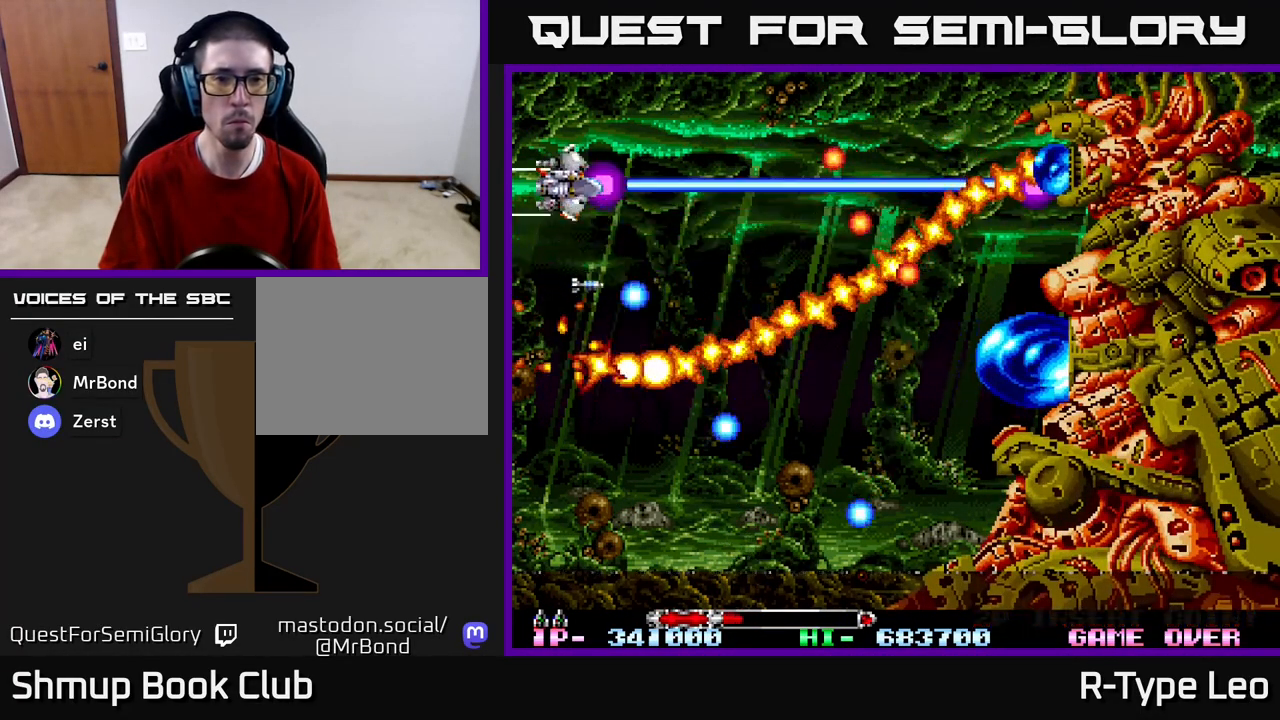
{"buttons": ["R2", "DPAD_DOWN", "DPAD_RIGHT"], "left_stick": "center", "right_stick": "center", "events": [[17, "DPAD_LEFT", "up"], [50, "DPAD_UP", "up"], [300, "DPAD_DOWN", "down"], [350, "DPAD_RIGHT", "down"]]}
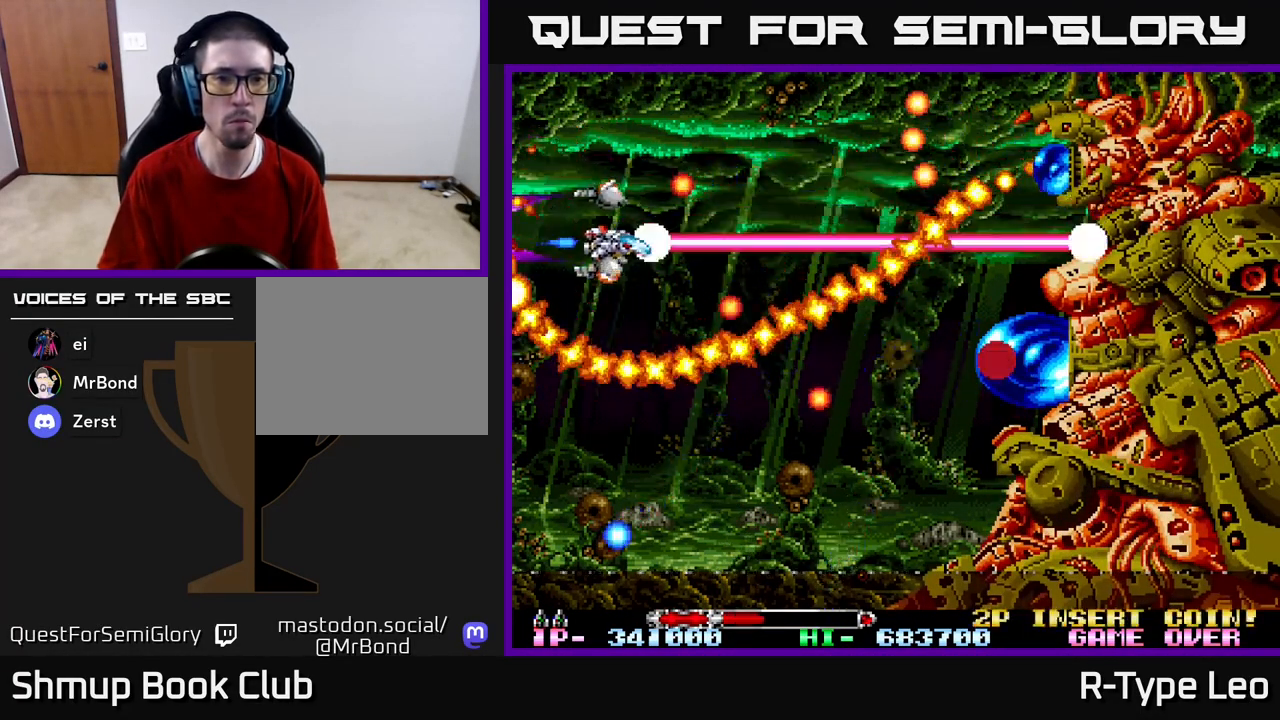
{"buttons": ["R2"], "left_stick": "center", "right_stick": "center", "events": [[117, "DPAD_DOWN", "up"], [167, "DPAD_RIGHT", "up"]]}
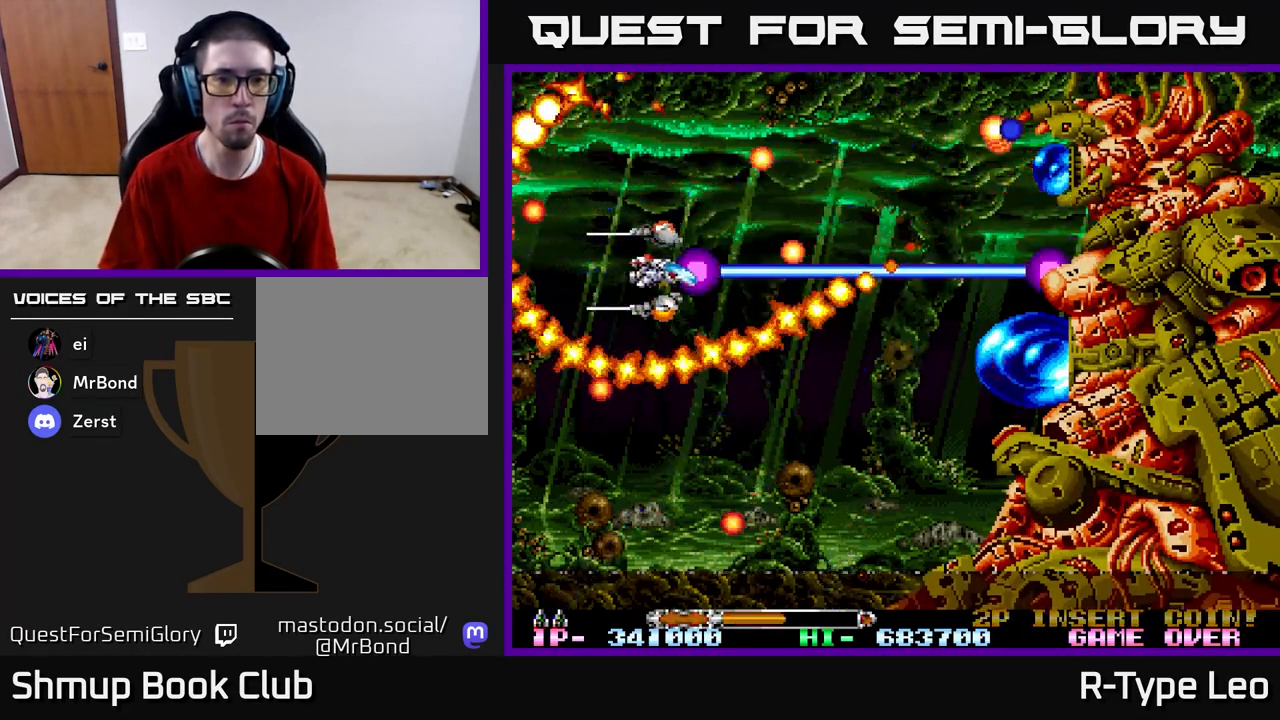
{"buttons": ["R2"], "left_stick": "center", "right_stick": "center", "events": [[17, "DPAD_UP", "down"], [83, "DPAD_UP", "up"], [317, "DPAD_UP", "down"], [367, "DPAD_UP", "up"]]}
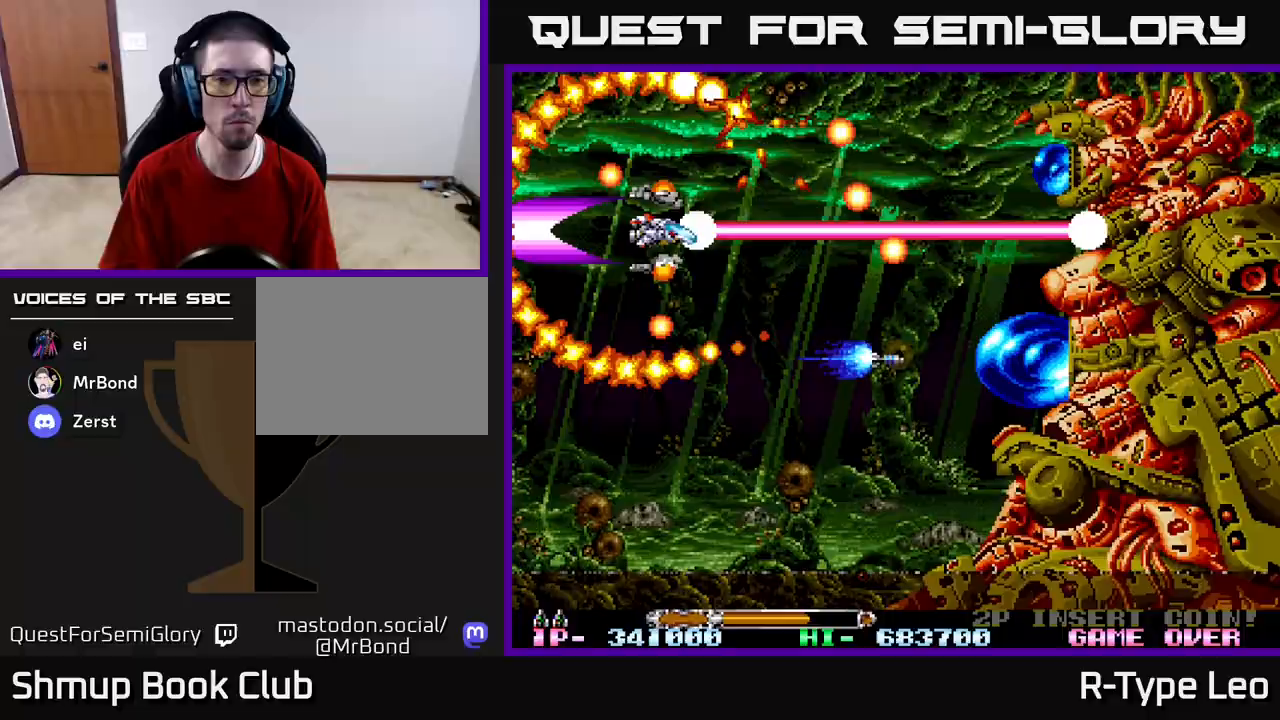
{"buttons": ["R2", "DPAD_DOWN", "DPAD_LEFT"], "left_stick": "center", "right_stick": "center", "events": [[133, "DPAD_DOWN", "down"], [250, "DPAD_RIGHT", "down"], [300, "DPAD_DOWN", "up"], [350, "DPAD_DOWN", "down"], [350, "DPAD_RIGHT", "up"], [400, "DPAD_LEFT", "down"]]}
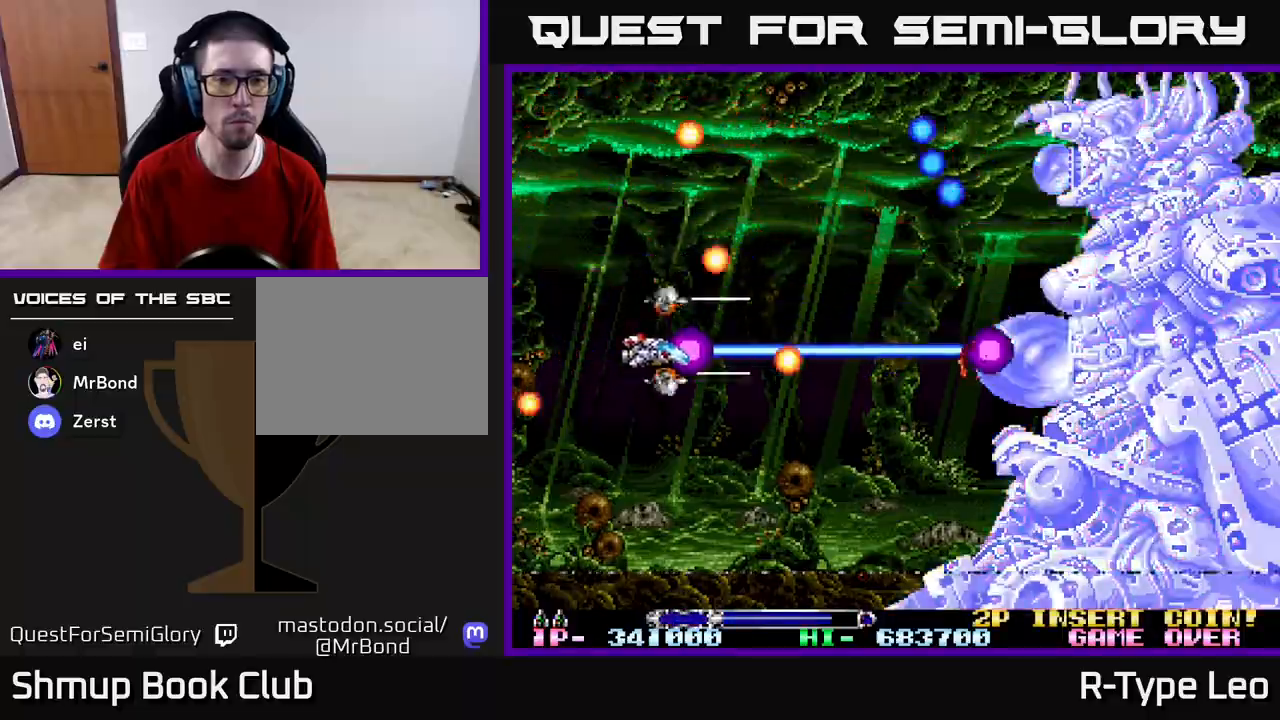
{"buttons": ["R2"], "left_stick": "center", "right_stick": "center", "events": [[33, "DPAD_DOWN", "up"], [183, "DPAD_LEFT", "up"], [383, "DPAD_DOWN", "down"], [400, "DPAD_LEFT", "down"], [450, "DPAD_LEFT", "up"], [467, "DPAD_DOWN", "up"]]}
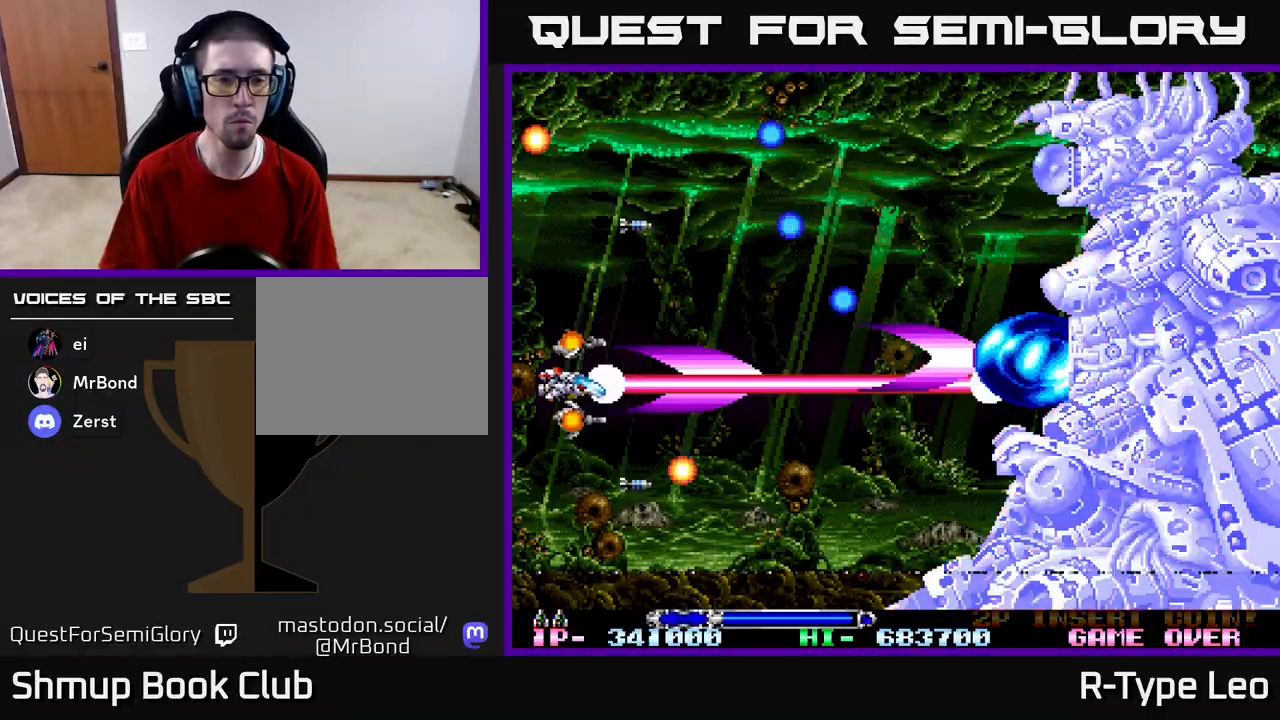
{"buttons": ["R2"], "left_stick": "center", "right_stick": "center", "events": []}
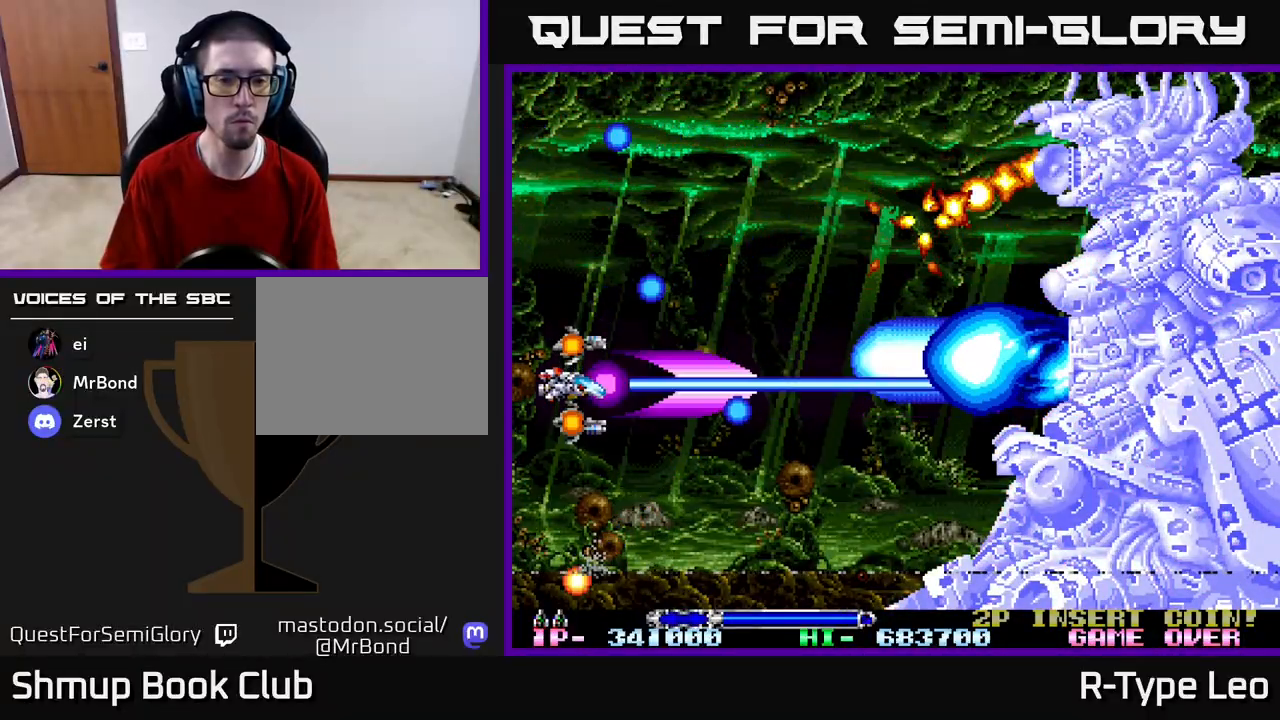
{"buttons": ["R2", "DPAD_DOWN", "DPAD_LEFT"], "left_stick": "center", "right_stick": "center", "events": [[167, "DPAD_DOWN", "down"], [217, "DPAD_DOWN", "up"], [350, "DPAD_DOWN", "down"], [367, "DPAD_LEFT", "down"]]}
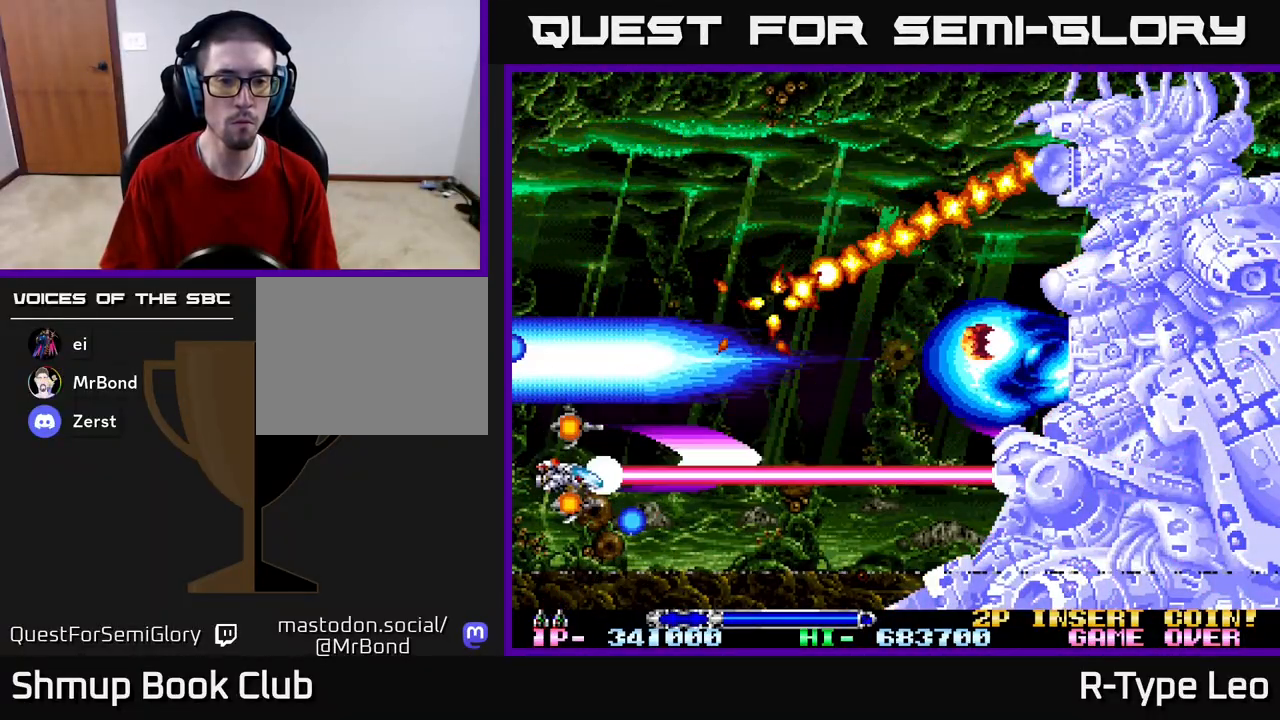
{"buttons": ["R2", "DPAD_DOWN", "DPAD_RIGHT"], "left_stick": "center", "right_stick": "center", "events": [[17, "DPAD_LEFT", "up"], [100, "DPAD_DOWN", "up"], [350, "DPAD_RIGHT", "down"], [483, "DPAD_DOWN", "down"]]}
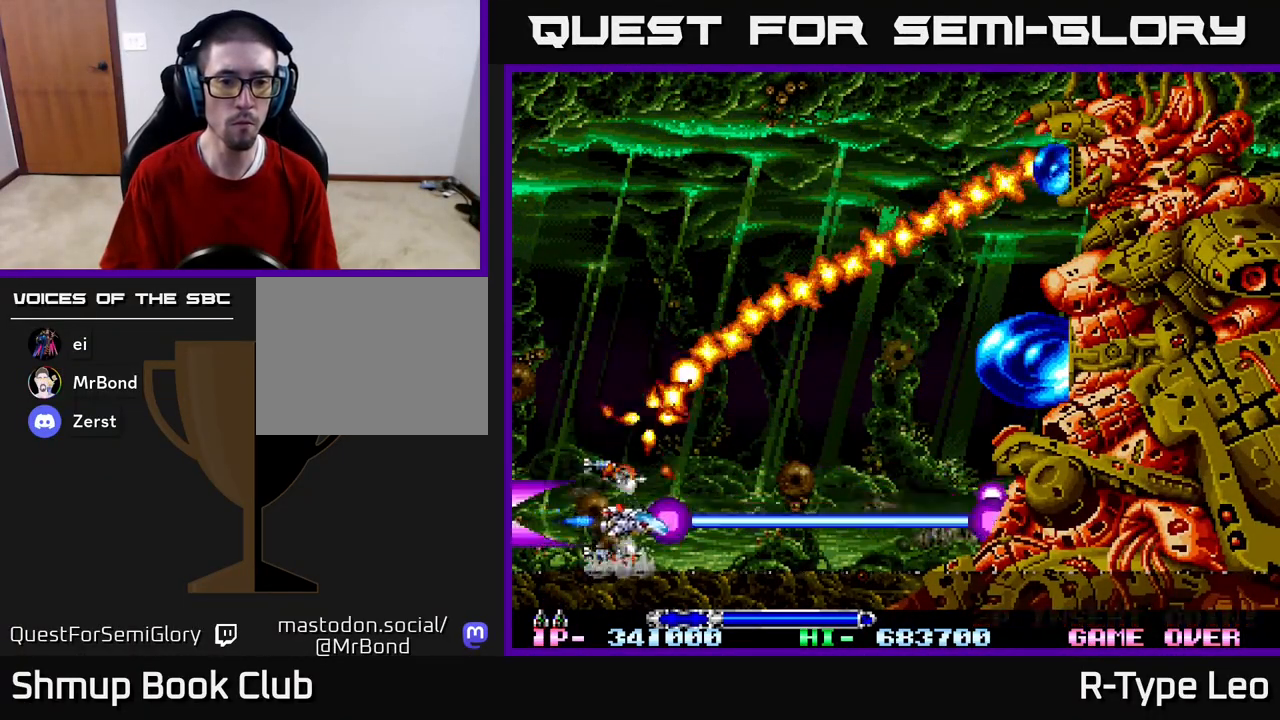
{"buttons": ["R2", "DPAD_UP"], "left_stick": "center", "right_stick": "center", "events": [[150, "DPAD_DOWN", "up"], [367, "DPAD_UP", "down"], [467, "DPAD_RIGHT", "up"]]}
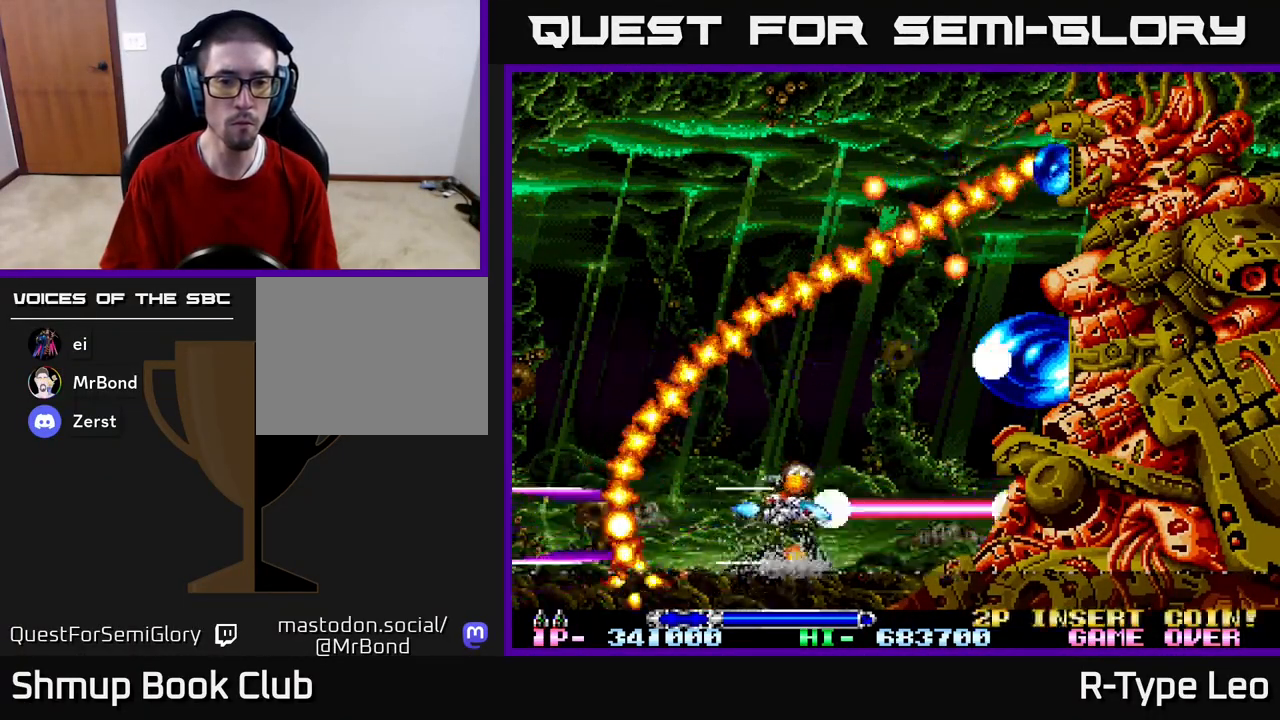
{"buttons": ["R2"], "left_stick": "center", "right_stick": "center", "events": [[33, "DPAD_UP", "up"], [50, "X", "down"], [167, "X", "up"]]}
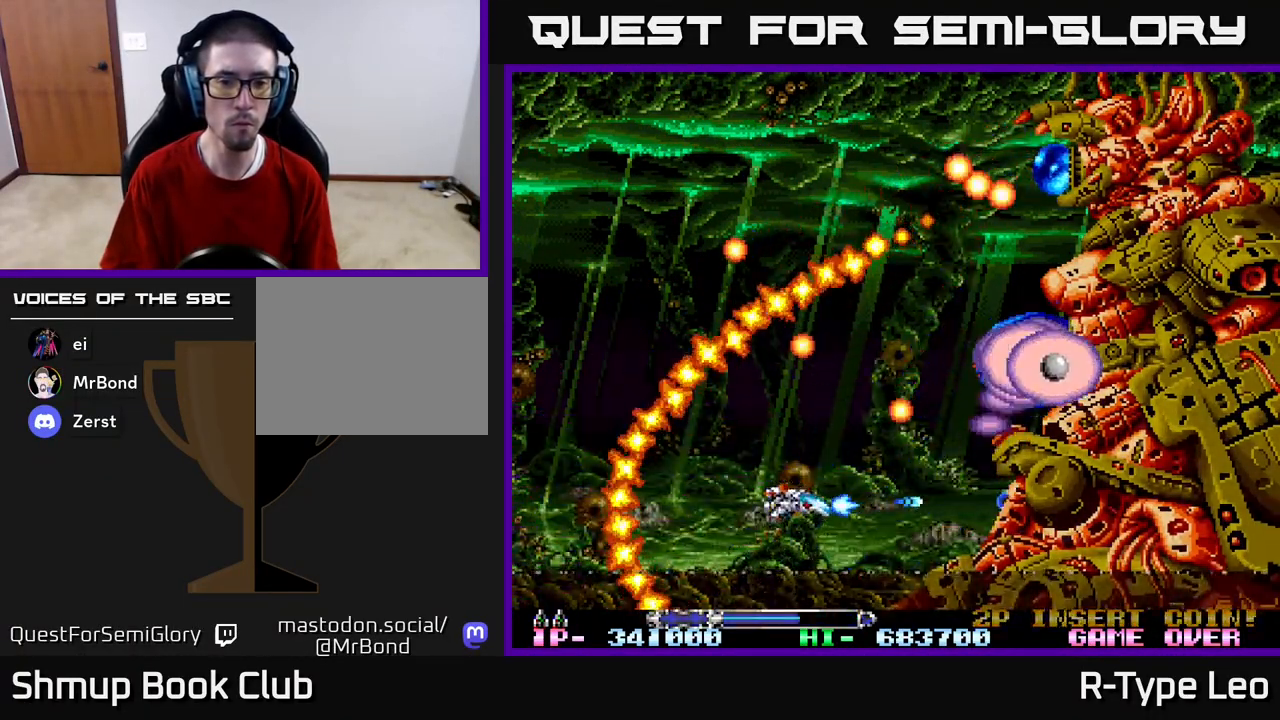
{"buttons": ["R2"], "left_stick": "center", "right_stick": "center", "events": [[233, "DPAD_LEFT", "down"], [317, "DPAD_LEFT", "up"]]}
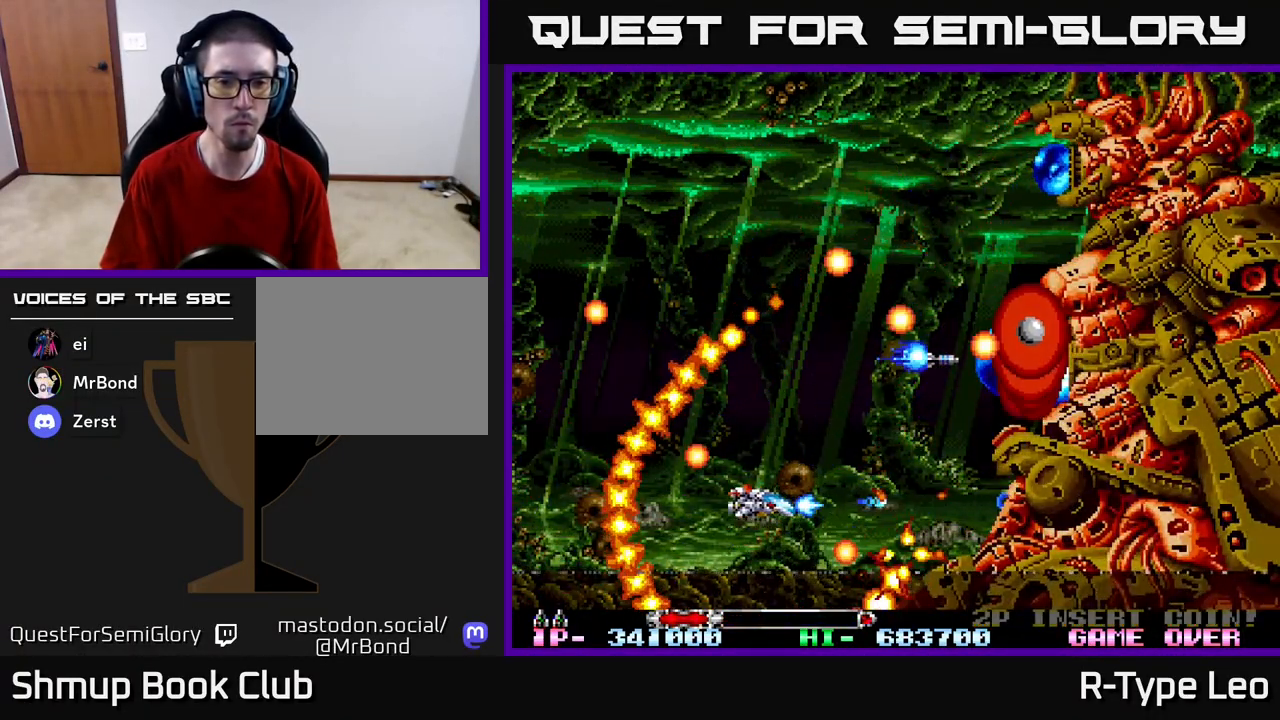
{"buttons": ["R2"], "left_stick": "center", "right_stick": "center", "events": [[100, "X", "down"], [233, "X", "up"], [283, "DPAD_LEFT", "down"], [333, "DPAD_UP", "down"], [450, "DPAD_LEFT", "up"], [467, "DPAD_UP", "up"]]}
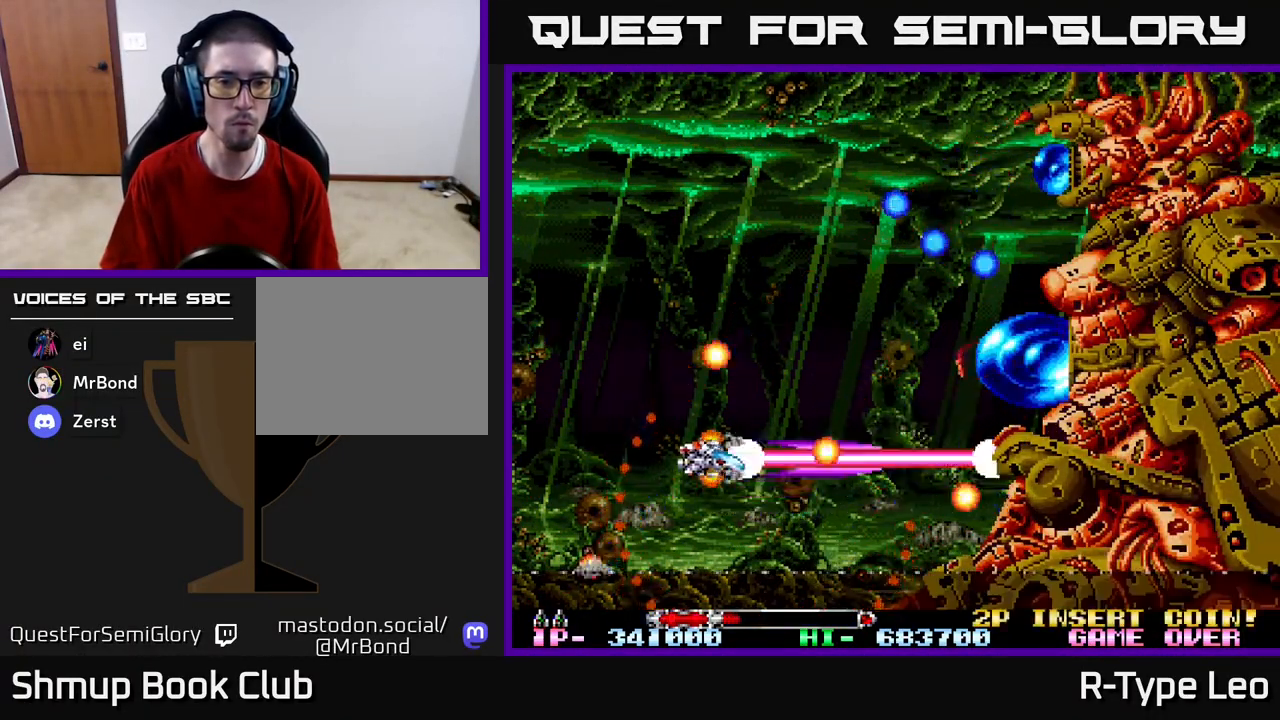
{"buttons": ["R2", "DPAD_LEFT"], "left_stick": "center", "right_stick": "center", "events": [[217, "DPAD_UP", "down"], [383, "DPAD_LEFT", "down"], [500, "DPAD_UP", "up"]]}
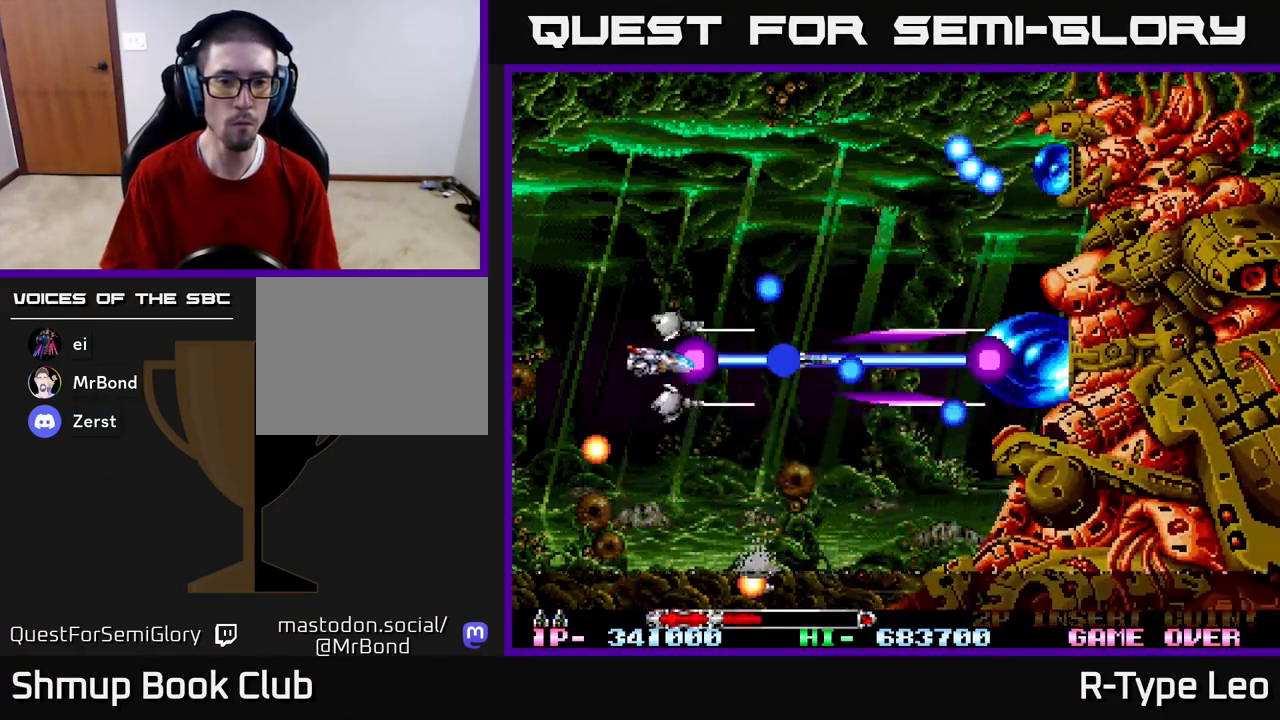
{"buttons": ["R2"], "left_stick": "center", "right_stick": "center", "events": [[500, "DPAD_LEFT", "up"]]}
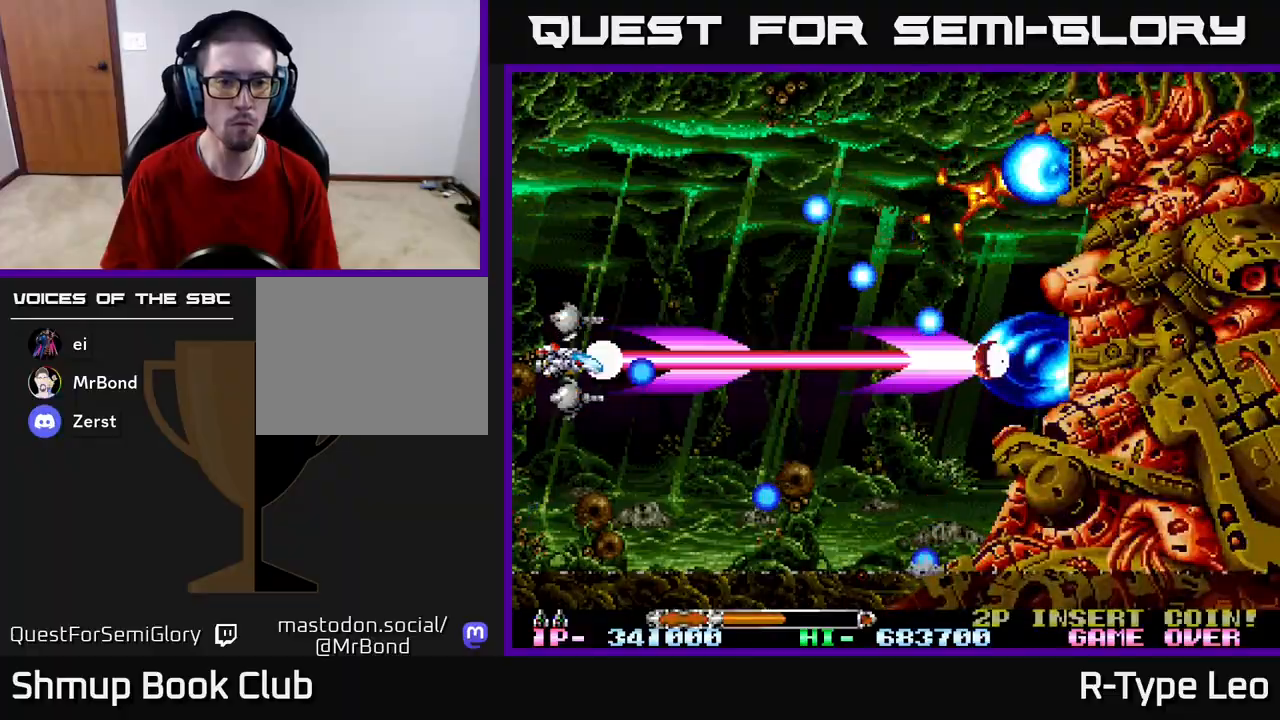
{"buttons": ["R2"], "left_stick": "center", "right_stick": "center", "events": []}
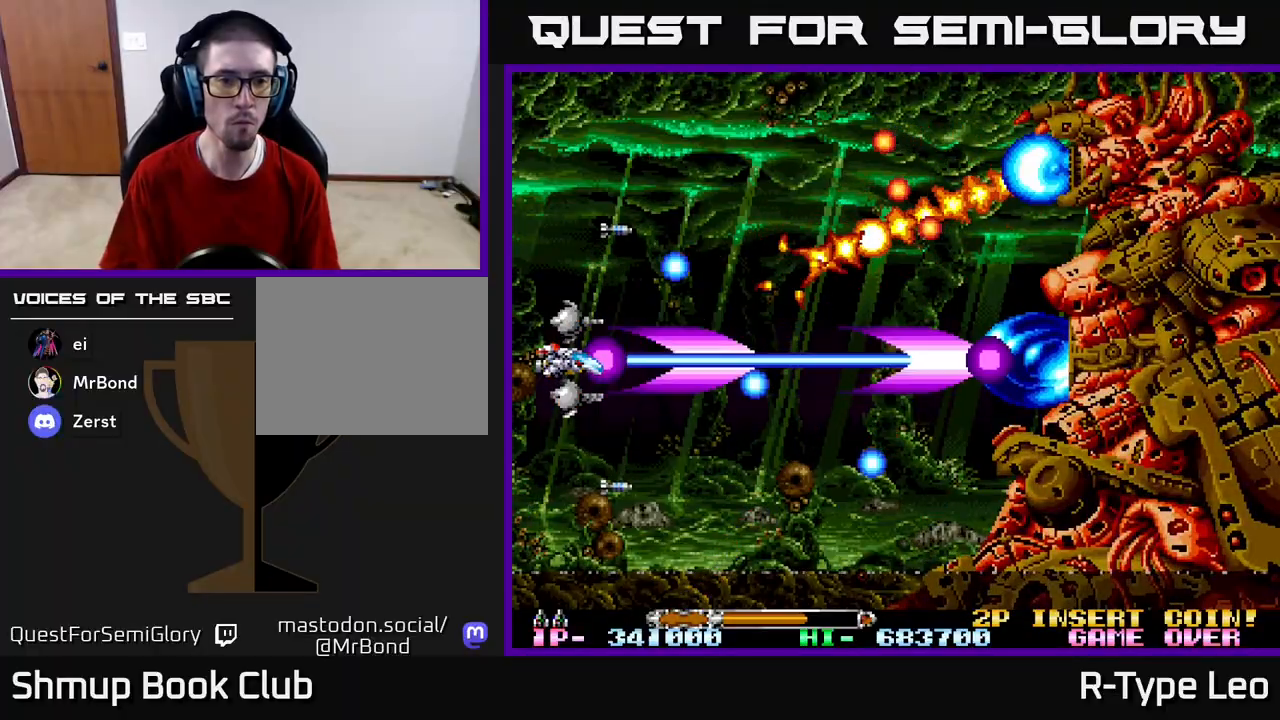
{"buttons": ["R2", "DPAD_UP", "DPAD_LEFT"], "left_stick": "center", "right_stick": "center", "events": [[33, "DPAD_LEFT", "down"], [33, "DPAD_UP", "down"]]}
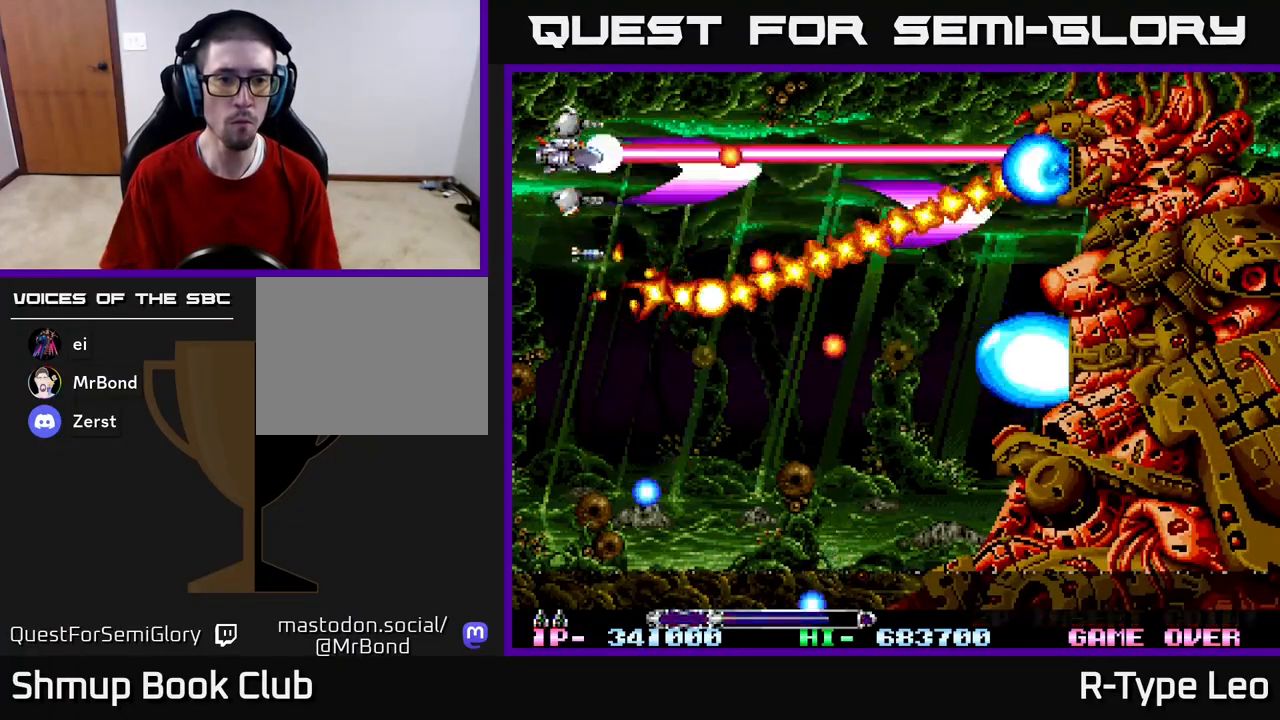
{"buttons": ["R2", "DPAD_RIGHT"], "left_stick": "center", "right_stick": "center", "events": [[33, "DPAD_LEFT", "up"], [250, "DPAD_RIGHT", "down"], [300, "DPAD_UP", "up"], [383, "DPAD_DOWN", "down"], [400, "DPAD_DOWN", "up"]]}
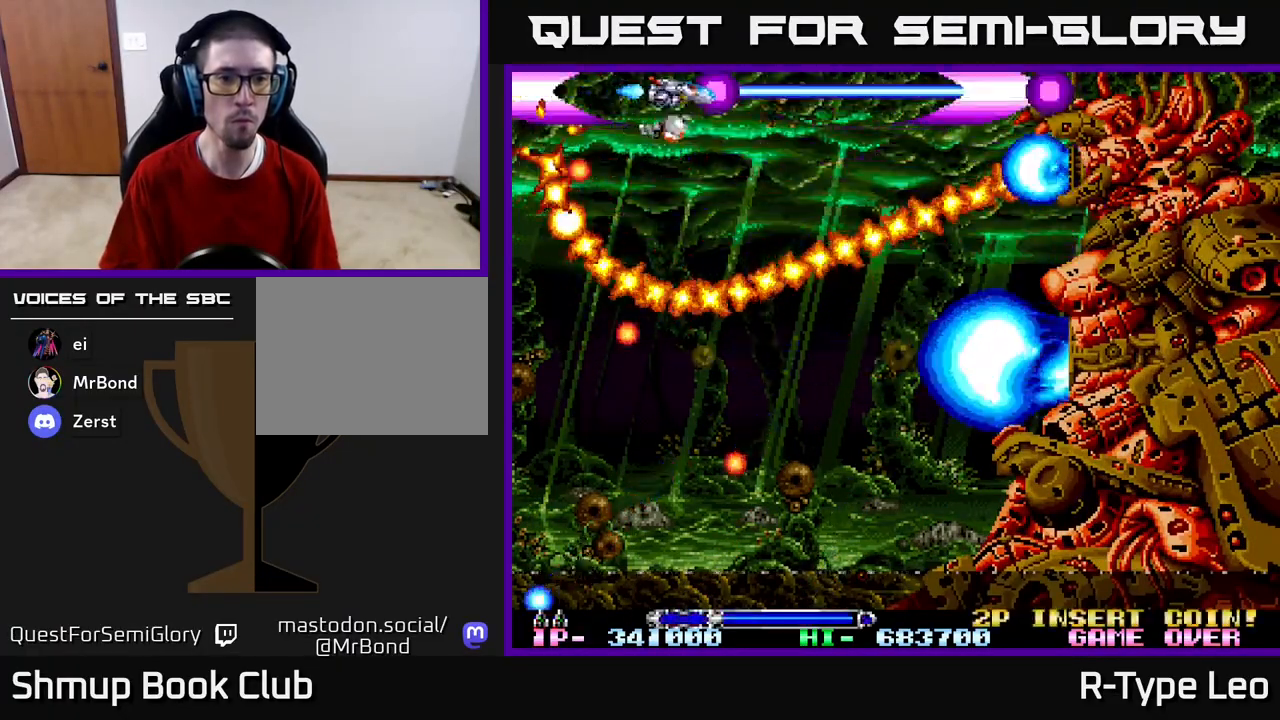
{"buttons": ["R2"], "left_stick": "center", "right_stick": "center", "events": [[83, "DPAD_DOWN", "down"], [150, "DPAD_RIGHT", "up"], [283, "DPAD_DOWN", "up"]]}
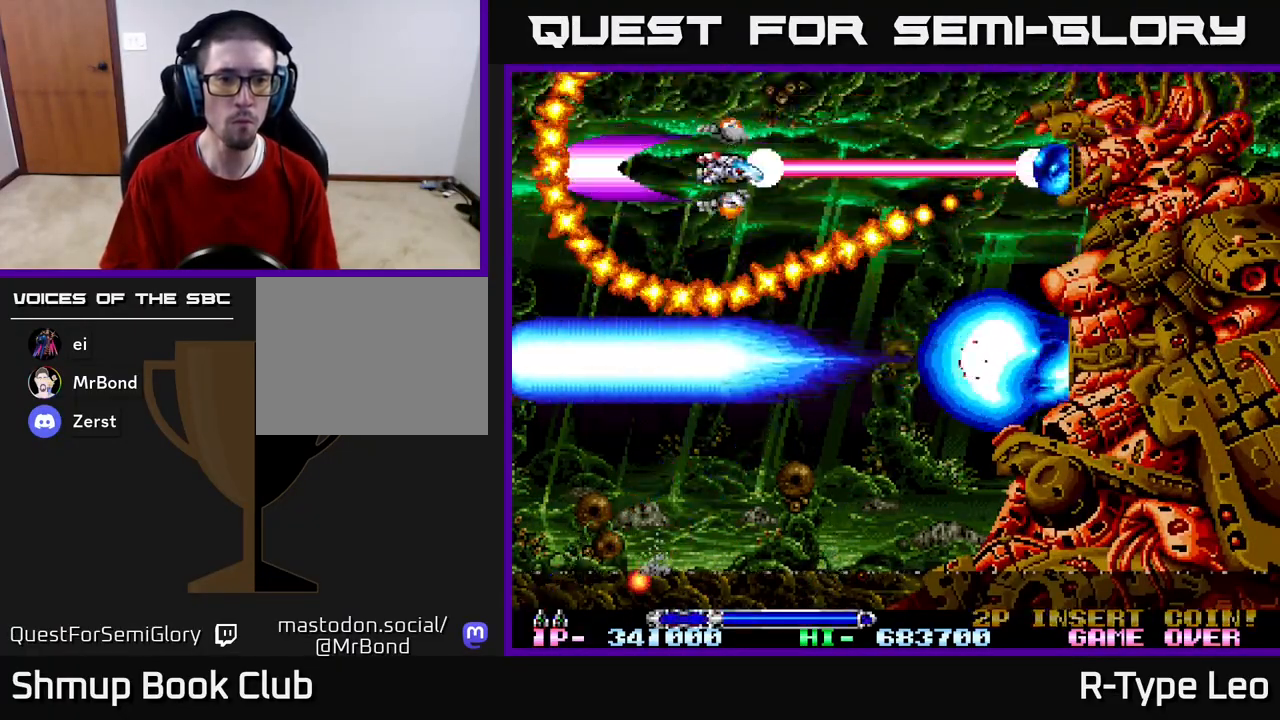
{"buttons": ["R2"], "left_stick": "center", "right_stick": "center", "events": [[50, "DPAD_LEFT", "down"], [117, "DPAD_LEFT", "up"]]}
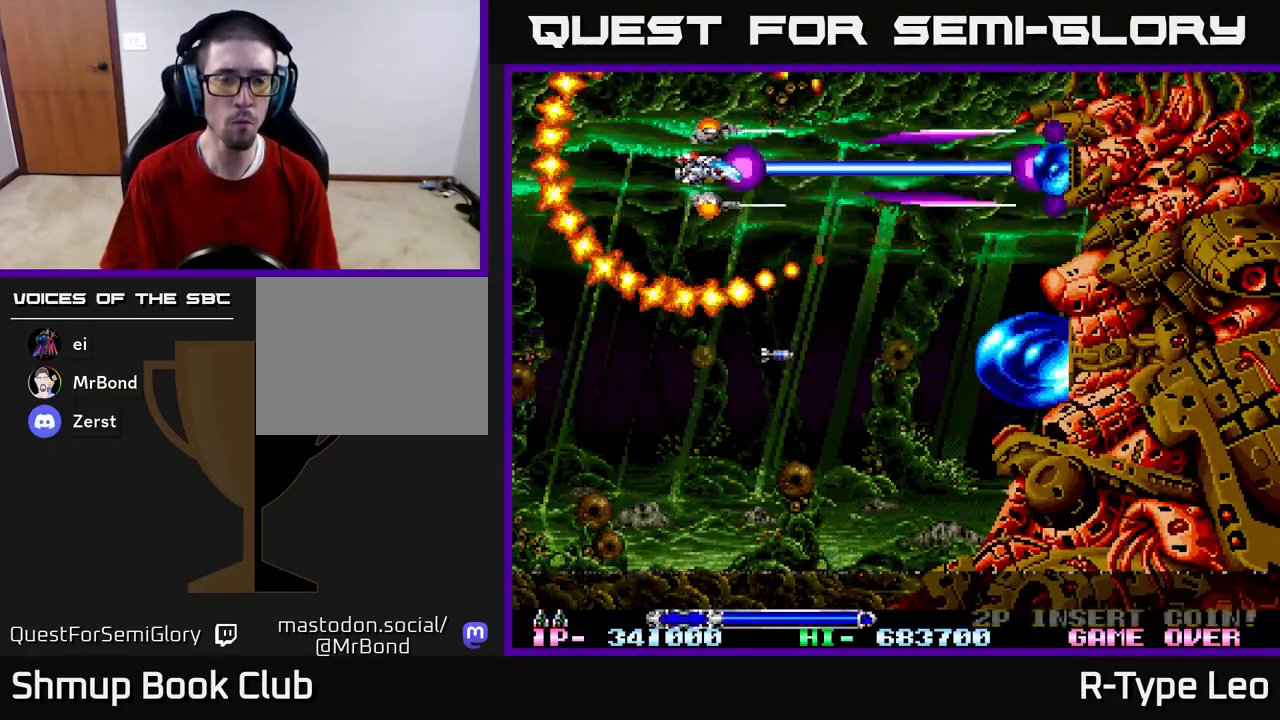
{"buttons": ["R2", "DPAD_DOWN"], "left_stick": "center", "right_stick": "center", "events": [[150, "DPAD_RIGHT", "down"], [183, "DPAD_DOWN", "down"], [433, "DPAD_RIGHT", "up"]]}
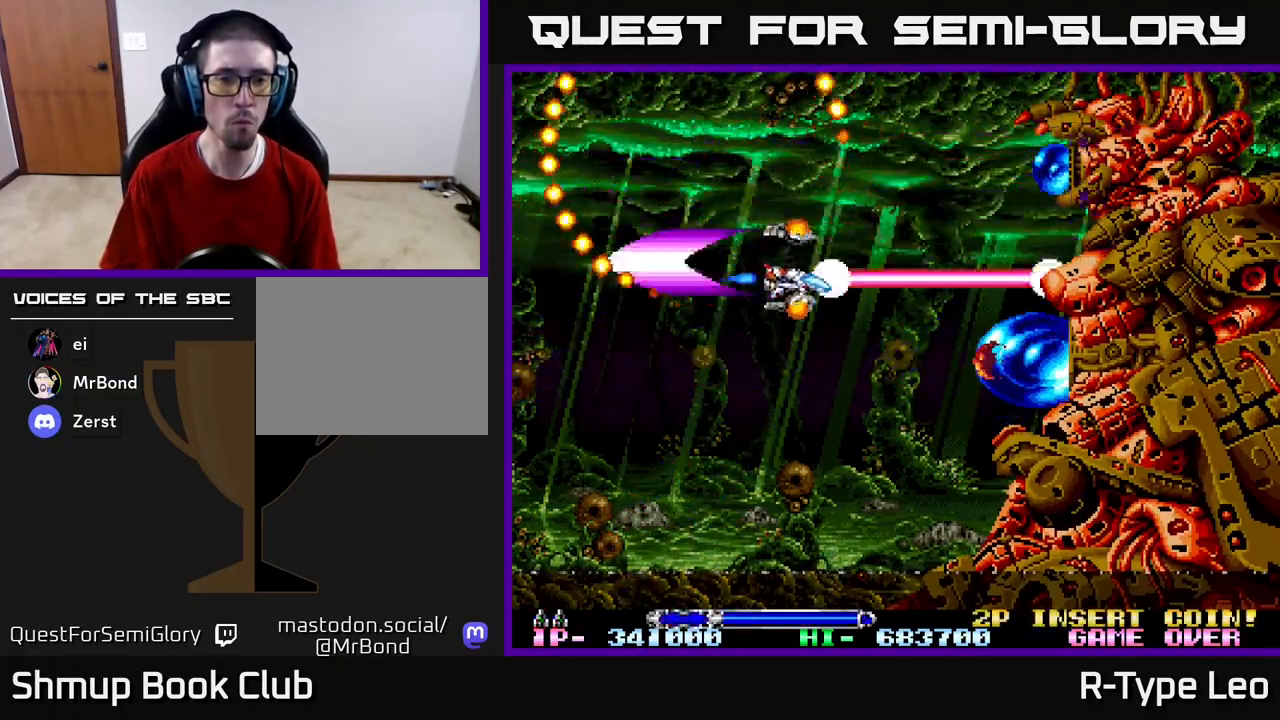
{"buttons": ["R2"], "left_stick": "center", "right_stick": "center", "events": [[100, "DPAD_LEFT", "down"], [217, "DPAD_DOWN", "up"], [250, "X", "down"], [367, "X", "up"], [383, "DPAD_DOWN", "down"], [400, "DPAD_LEFT", "up"], [467, "DPAD_DOWN", "up"]]}
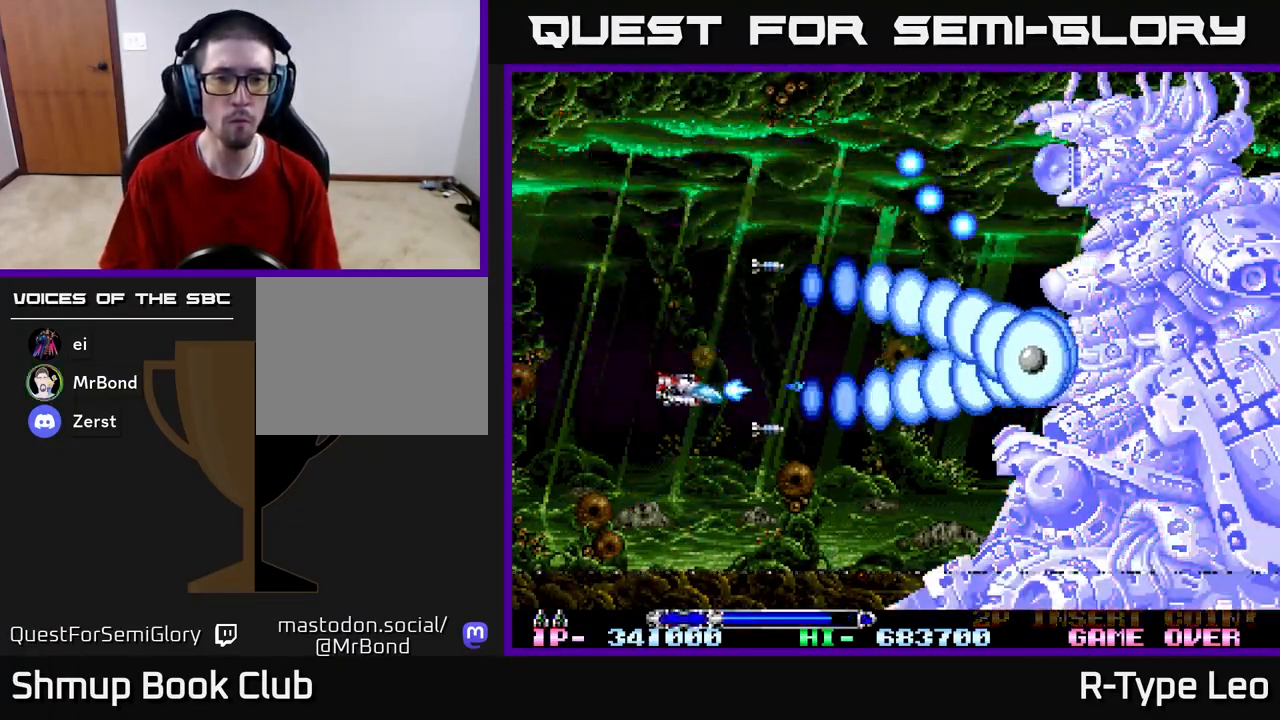
{"buttons": ["R2"], "left_stick": "center", "right_stick": "center", "events": [[233, "DPAD_LEFT", "down"], [317, "DPAD_UP", "down"], [417, "DPAD_UP", "up"], [433, "DPAD_LEFT", "up"]]}
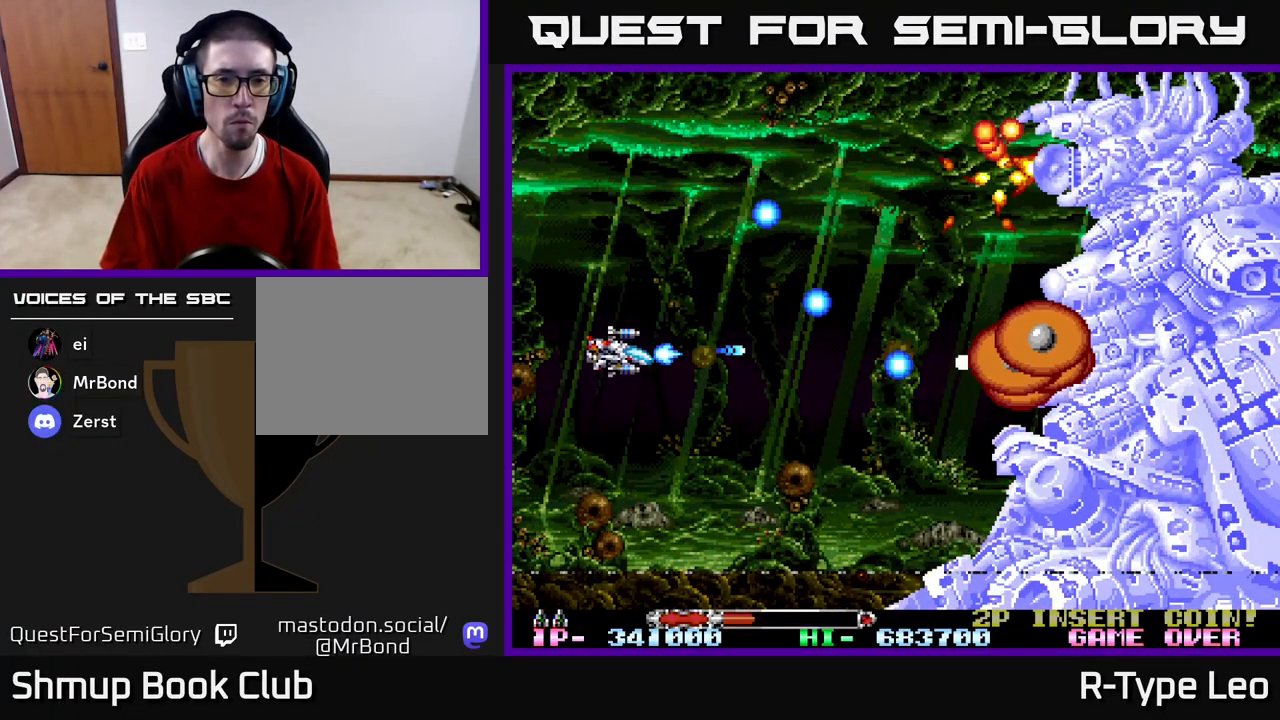
{"buttons": ["R2"], "left_stick": "center", "right_stick": "center", "events": [[367, "X", "down"], [500, "X", "up"]]}
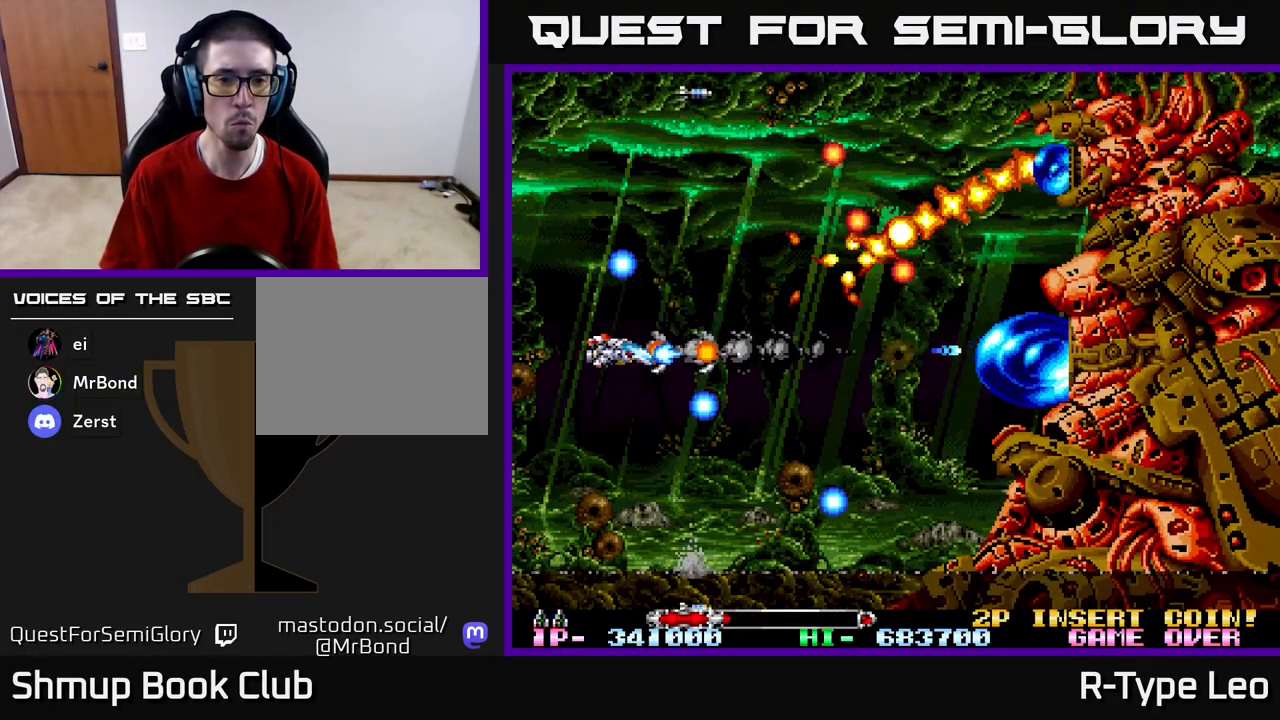
{"buttons": ["R2", "DPAD_UP", "DPAD_LEFT"], "left_stick": "center", "right_stick": "center", "events": [[333, "DPAD_LEFT", "down"], [450, "DPAD_UP", "down"]]}
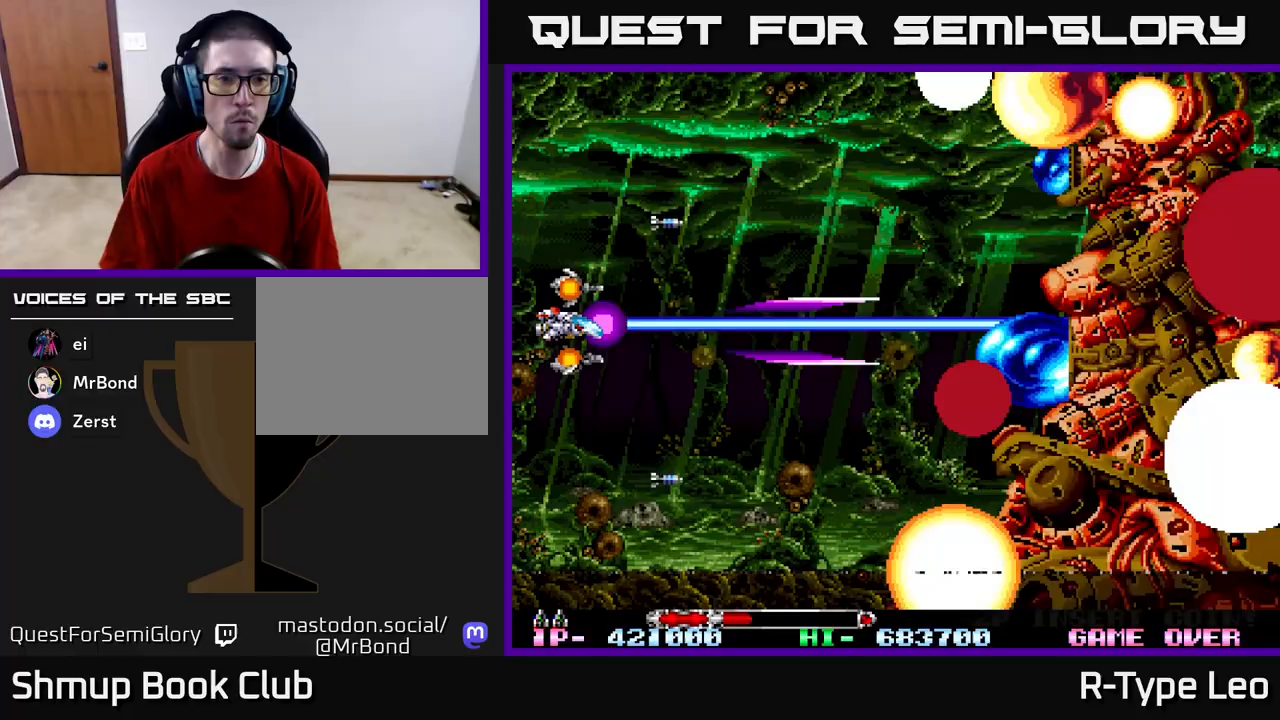
{"buttons": ["R2", "DPAD_UP", "DPAD_RIGHT"], "left_stick": "center", "right_stick": "center", "events": [[150, "DPAD_LEFT", "up"], [250, "DPAD_RIGHT", "down"], [250, "DPAD_UP", "up"], [300, "DPAD_UP", "down"], [383, "DPAD_RIGHT", "up"], [467, "DPAD_RIGHT", "down"]]}
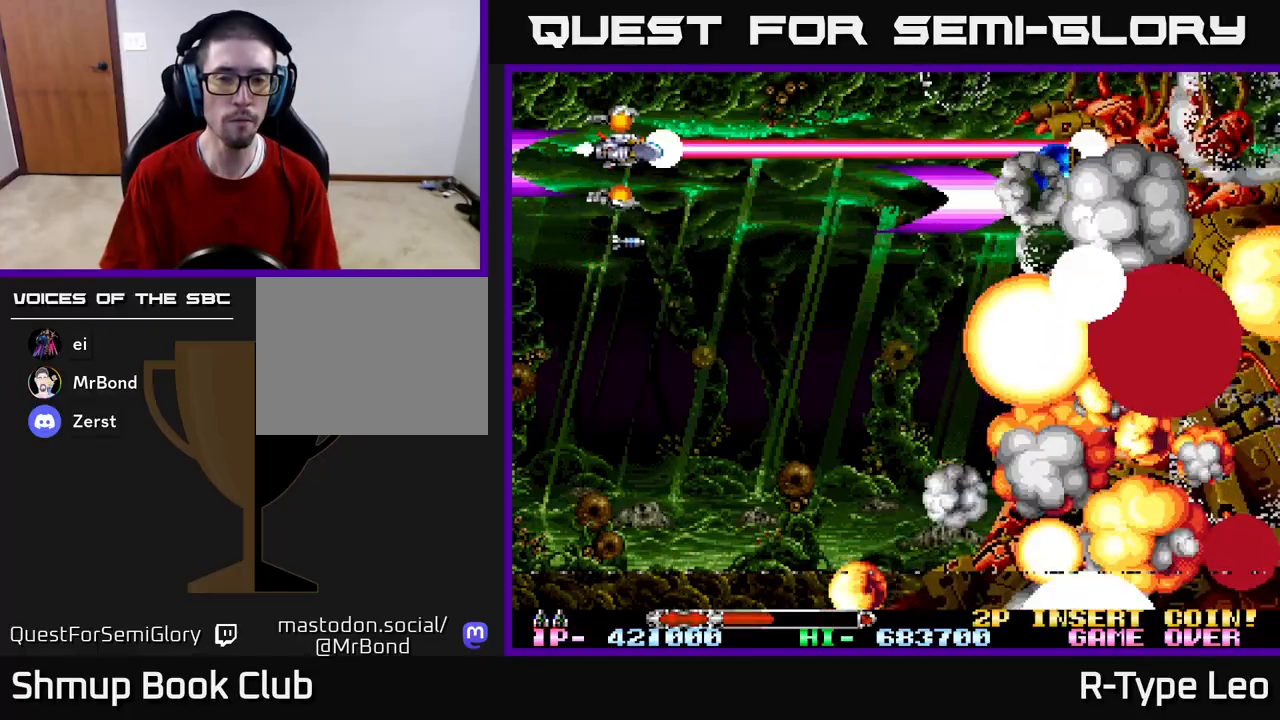
{"buttons": [], "left_stick": "center", "right_stick": "center", "events": [[17, "R2", "up"], [33, "DPAD_UP", "up"], [67, "DPAD_DOWN", "down"], [117, "DPAD_RIGHT", "up"], [483, "DPAD_DOWN", "up"]]}